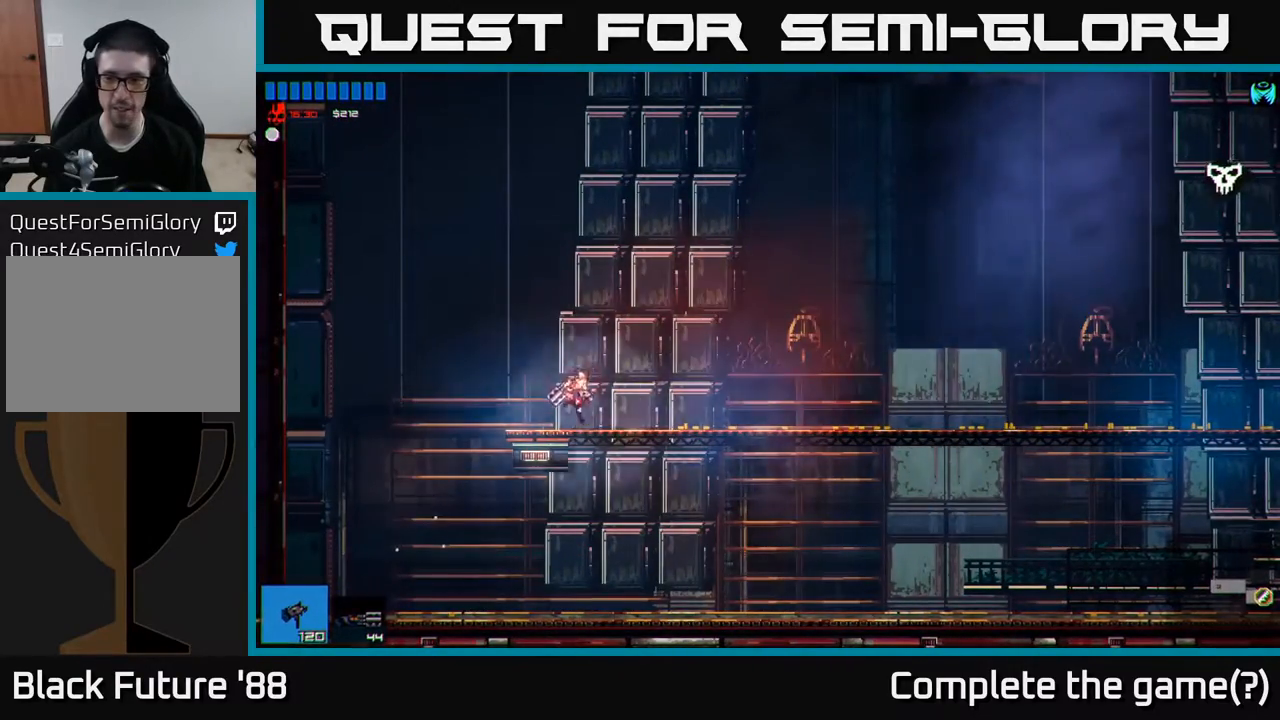
Gameplay with a controller (Xbox layout); each line is a JSON object with the inputs held at the frame after it. "events" lists button and stick changes between this image and that frame as [ms after this image, input, new state], when the widget could be followed in between.
{"buttons": [], "left_stick": "right", "right_stick": "center", "events": [[350, "R1", "down"], [450, "R1", "up"]]}
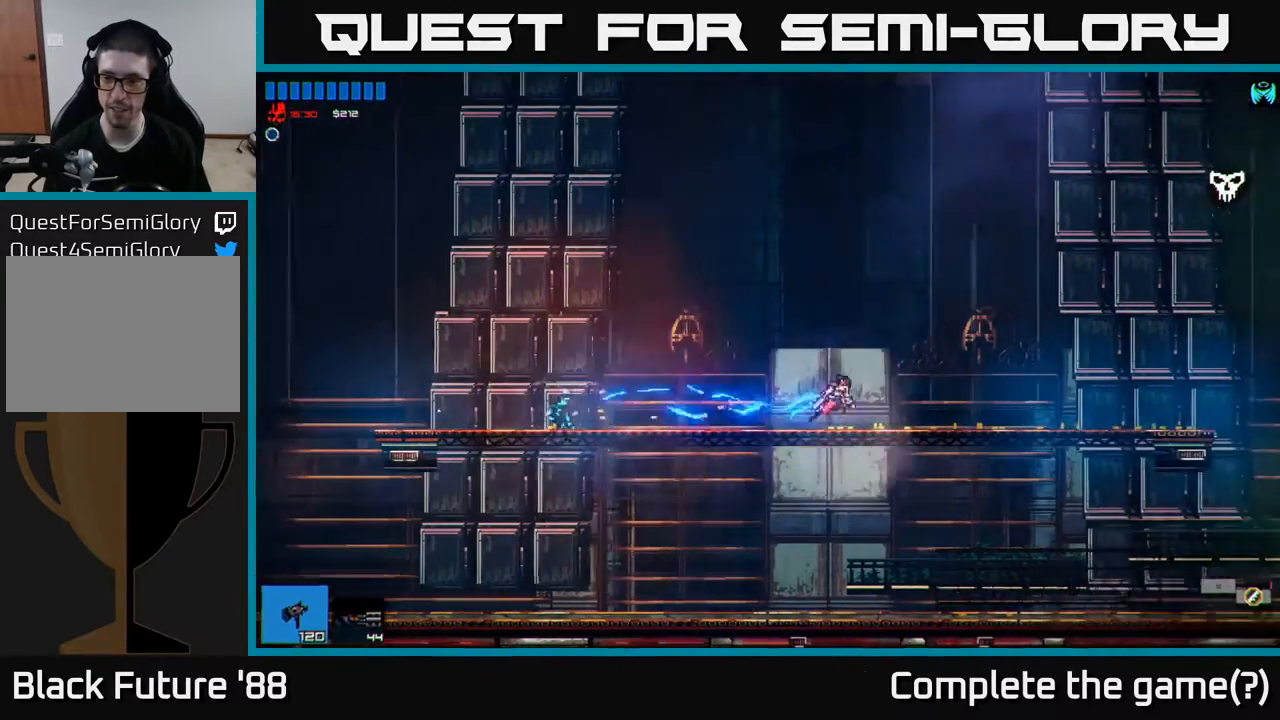
{"buttons": [], "left_stick": "right", "right_stick": "center", "events": []}
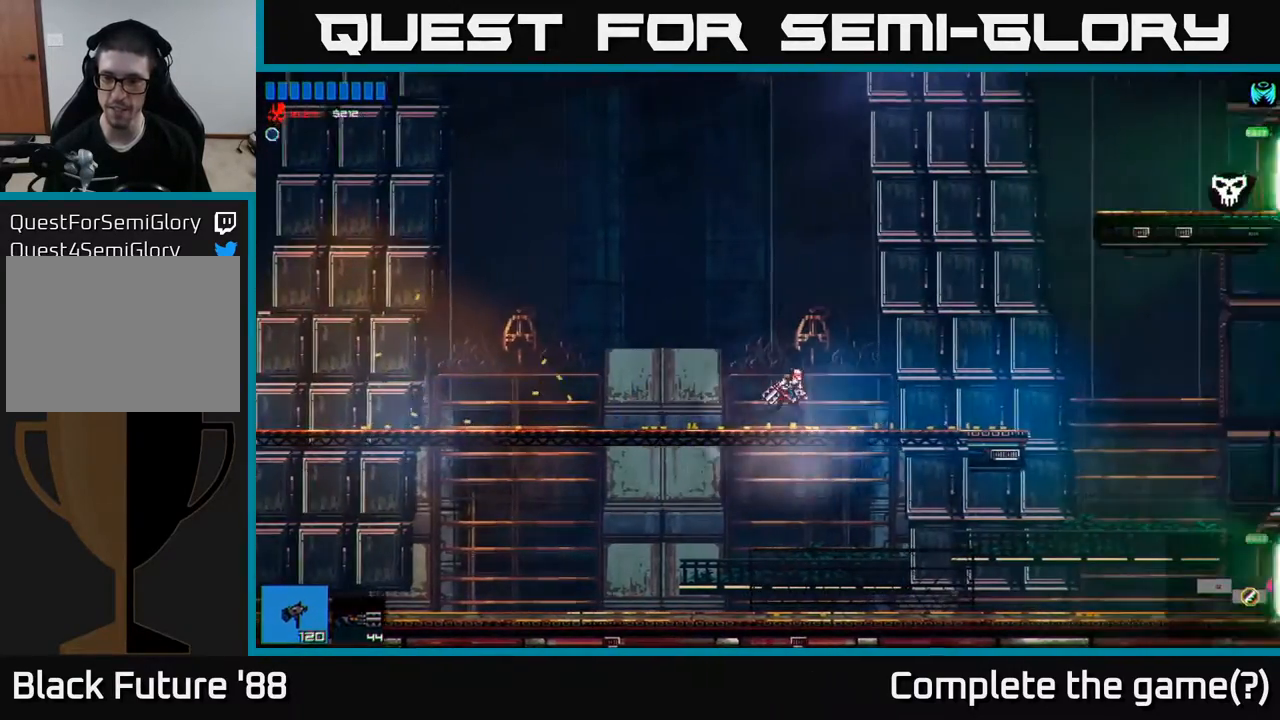
{"buttons": ["A"], "left_stick": "right", "right_stick": "center", "events": [[300, "A", "down"]]}
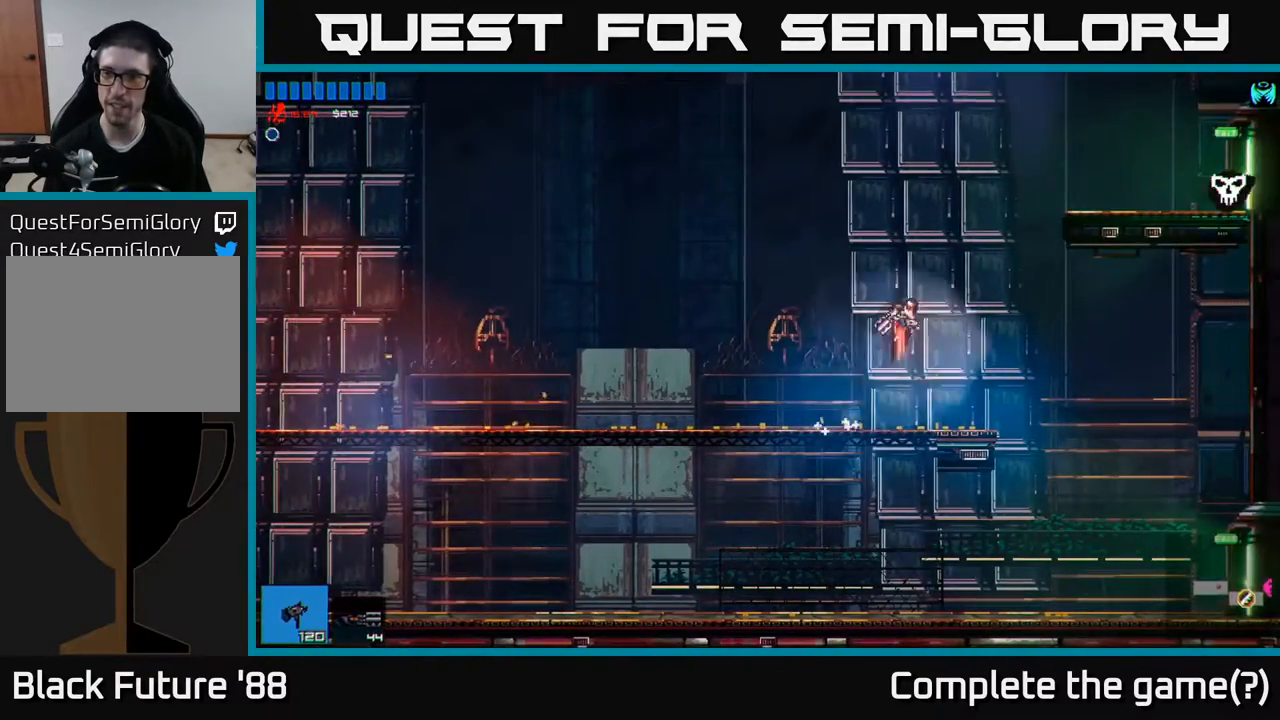
{"buttons": [], "left_stick": "right", "right_stick": "center", "events": [[133, "A", "up"], [200, "A", "down"], [317, "A", "up"]]}
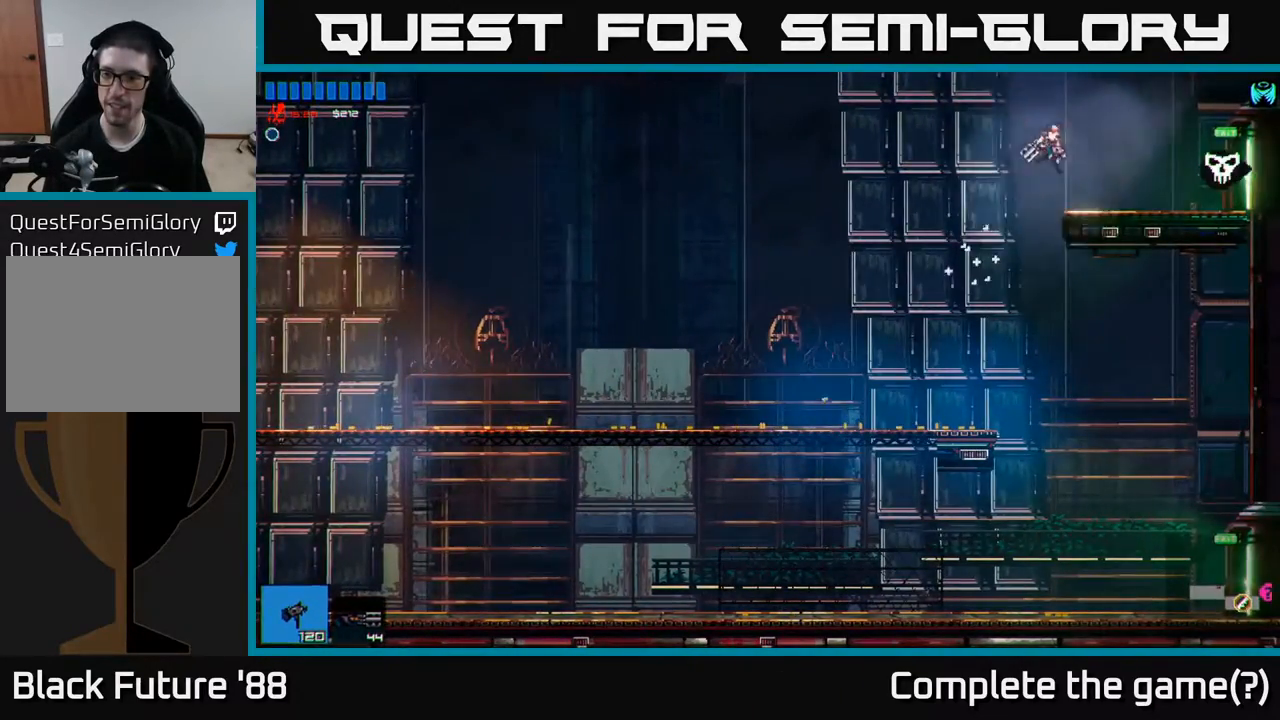
{"buttons": [], "left_stick": "right", "right_stick": "center", "events": []}
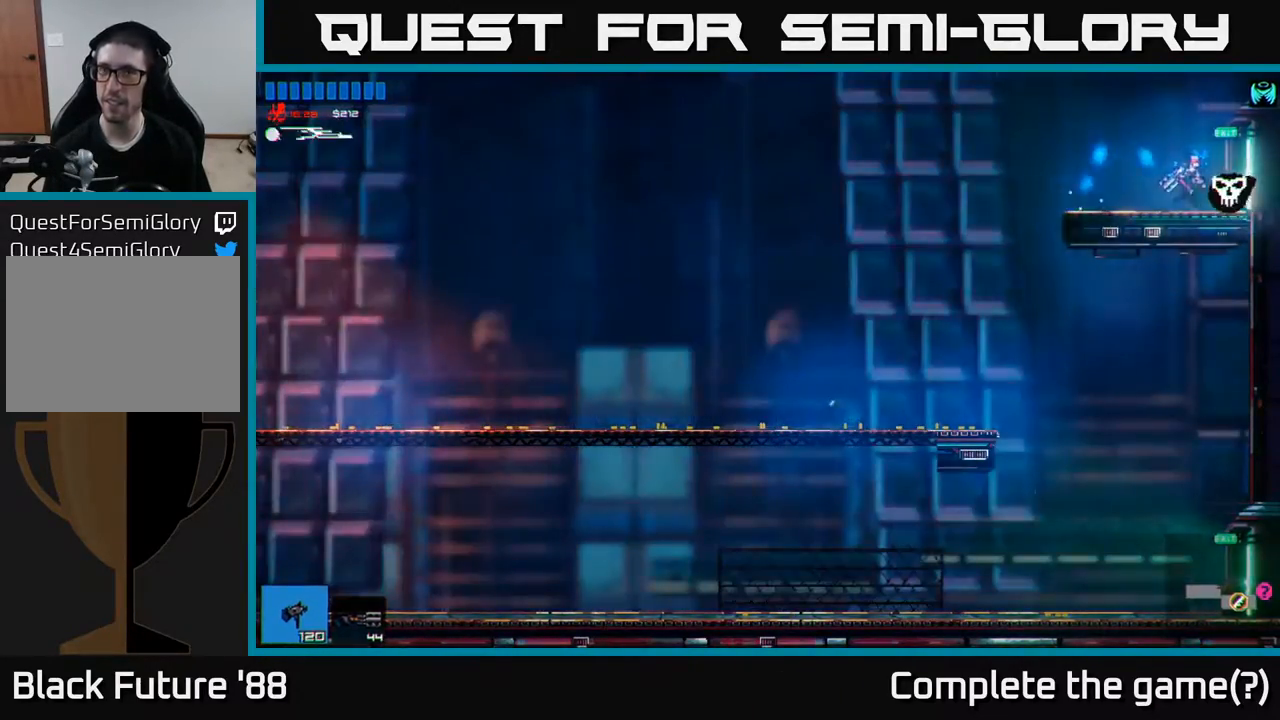
{"buttons": [], "left_stick": "right", "right_stick": "center", "events": []}
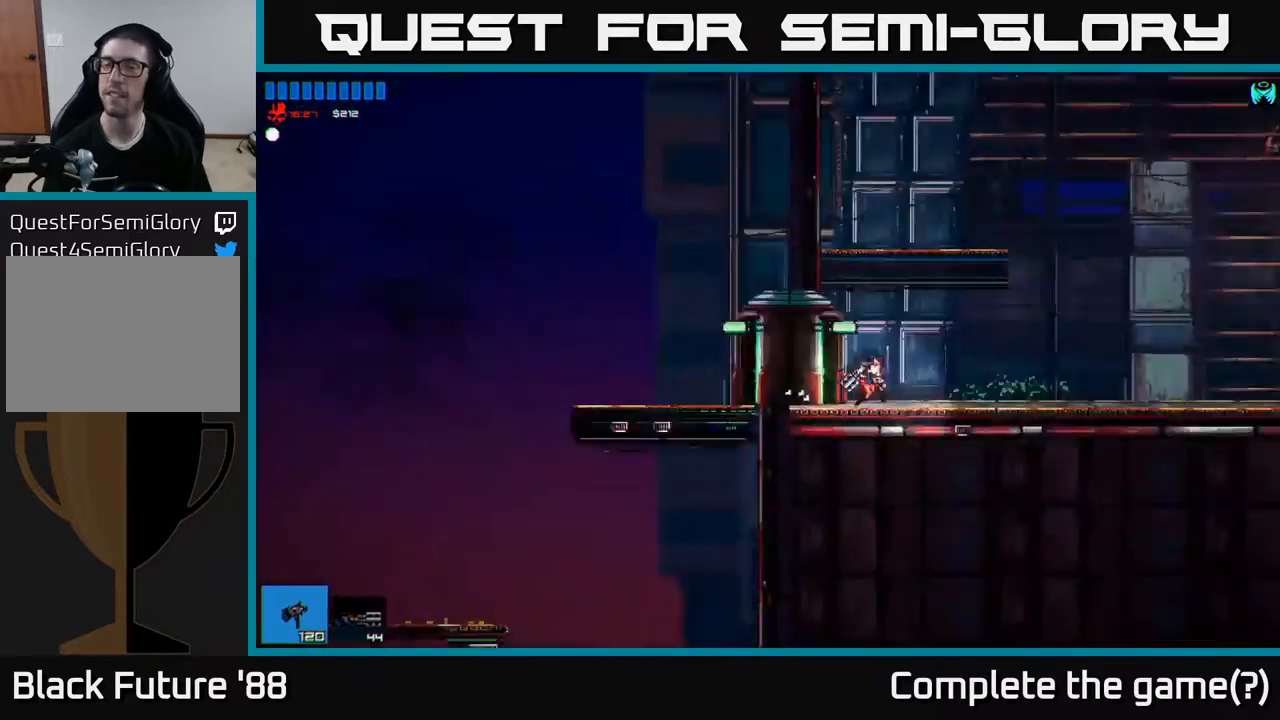
{"buttons": [], "left_stick": "right", "right_stick": "center", "events": [[350, "left_stick", "center"], [450, "left_stick", "right"]]}
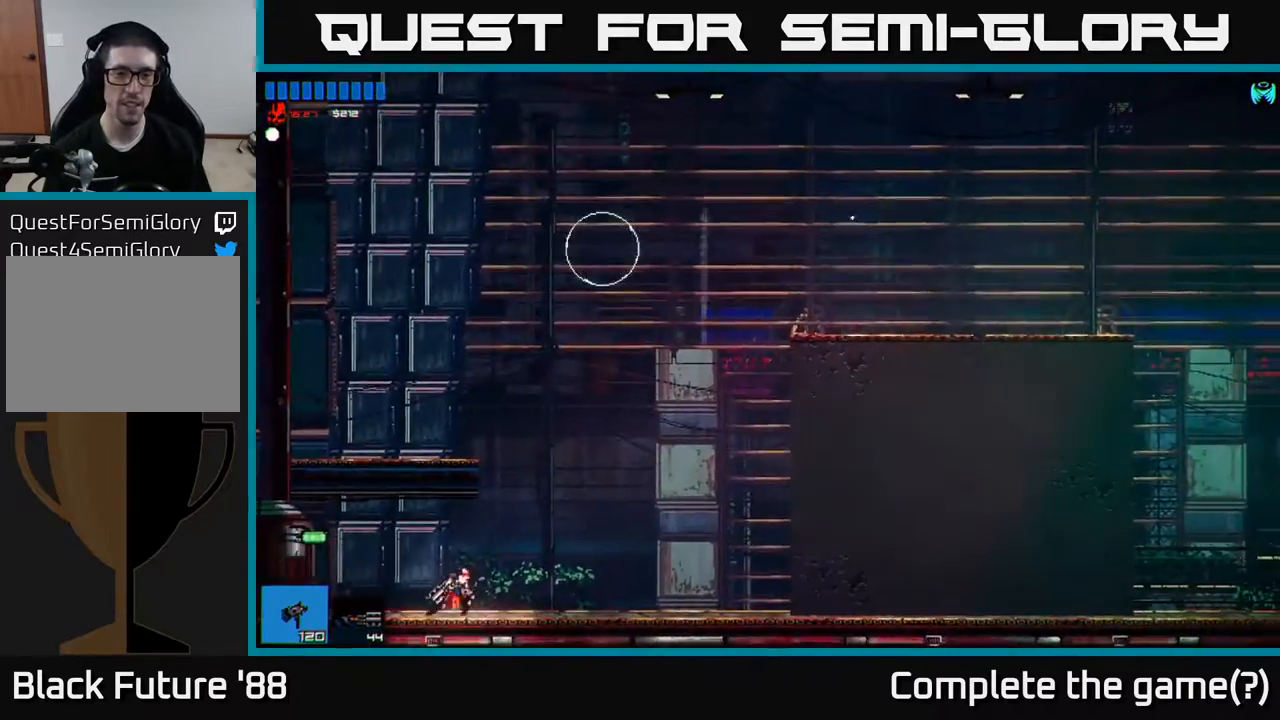
{"buttons": ["A"], "left_stick": "left", "right_stick": "center", "events": [[233, "A", "down"], [367, "left_stick", "left"], [400, "A", "up"], [450, "A", "down"]]}
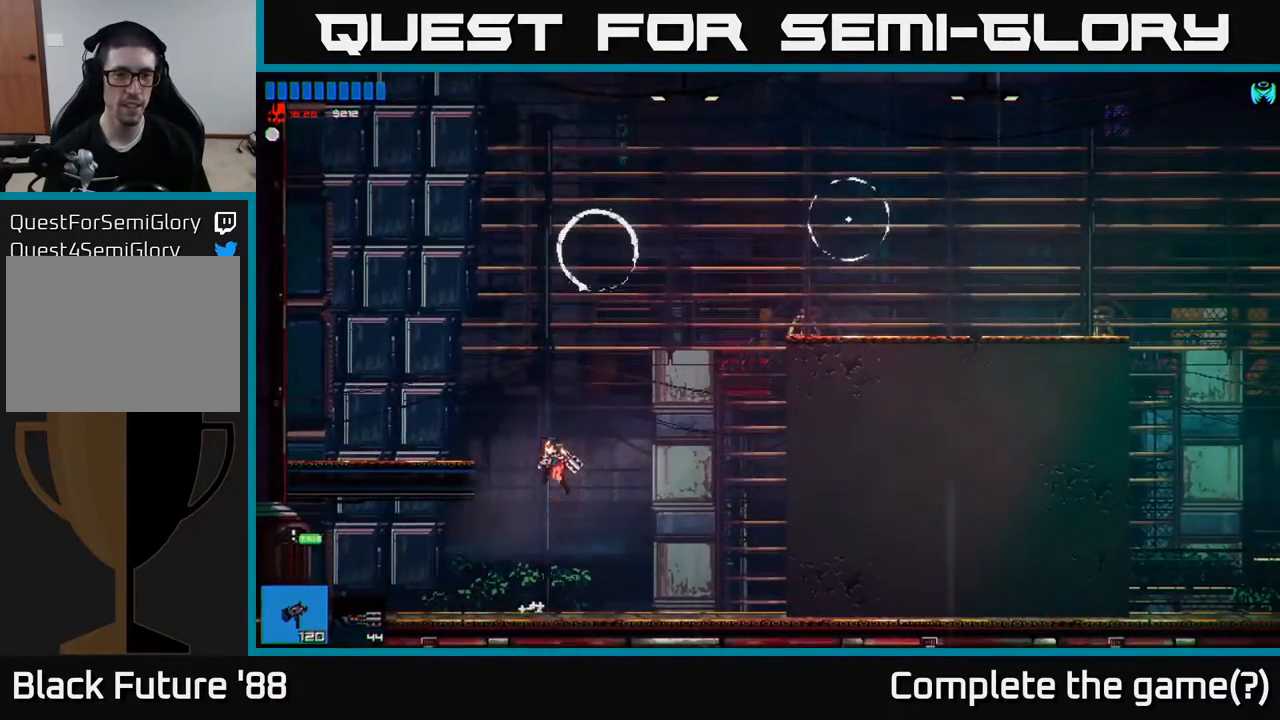
{"buttons": [], "left_stick": "center", "right_stick": "up-right", "events": [[83, "A", "up"], [200, "right_stick", "up-right"], [417, "left_stick", "center"]]}
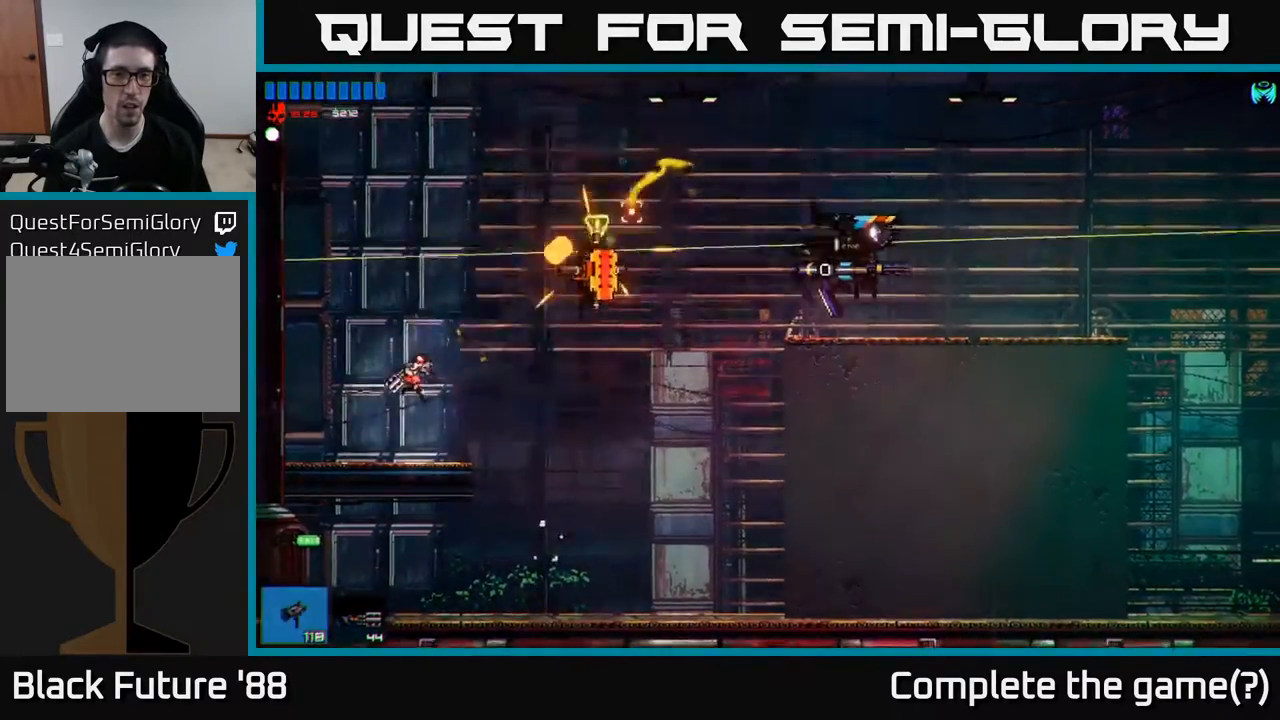
{"buttons": [], "left_stick": "center", "right_stick": "up-right", "events": [[167, "left_stick", "left"], [217, "left_stick", "center"]]}
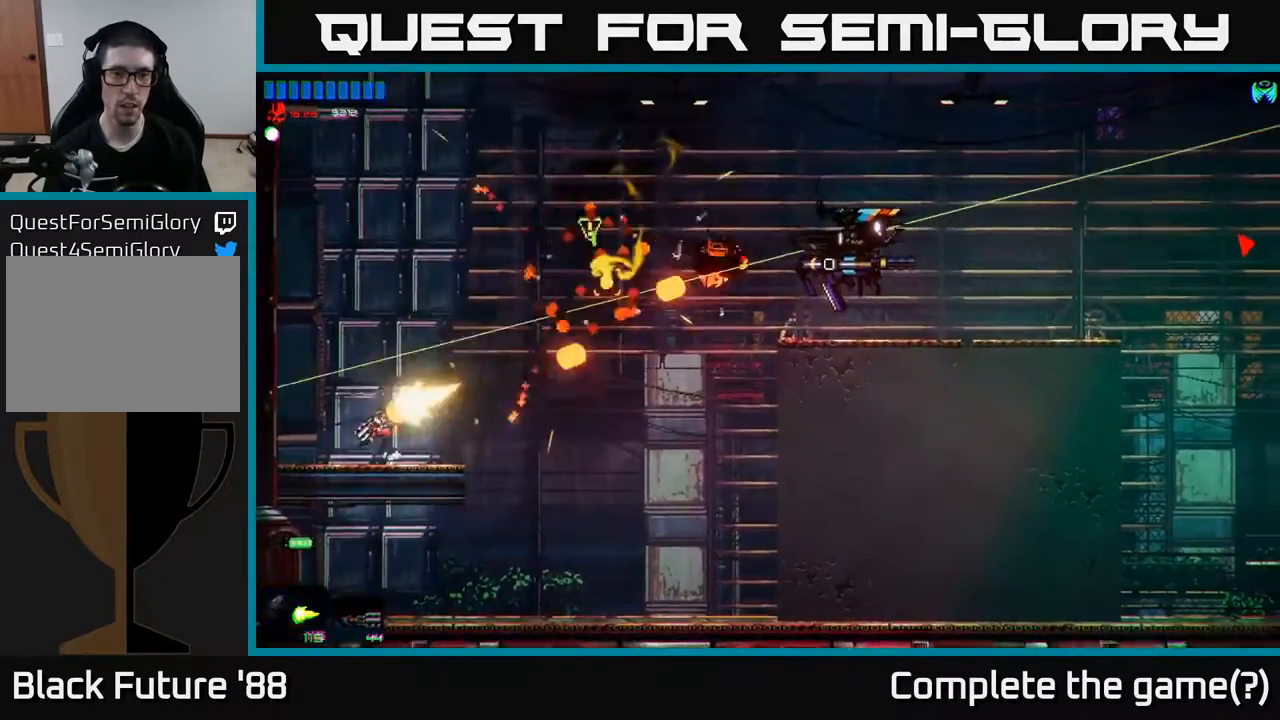
{"buttons": [], "left_stick": "center", "right_stick": "up-right", "events": [[133, "left_stick", "right"], [417, "left_stick", "center"]]}
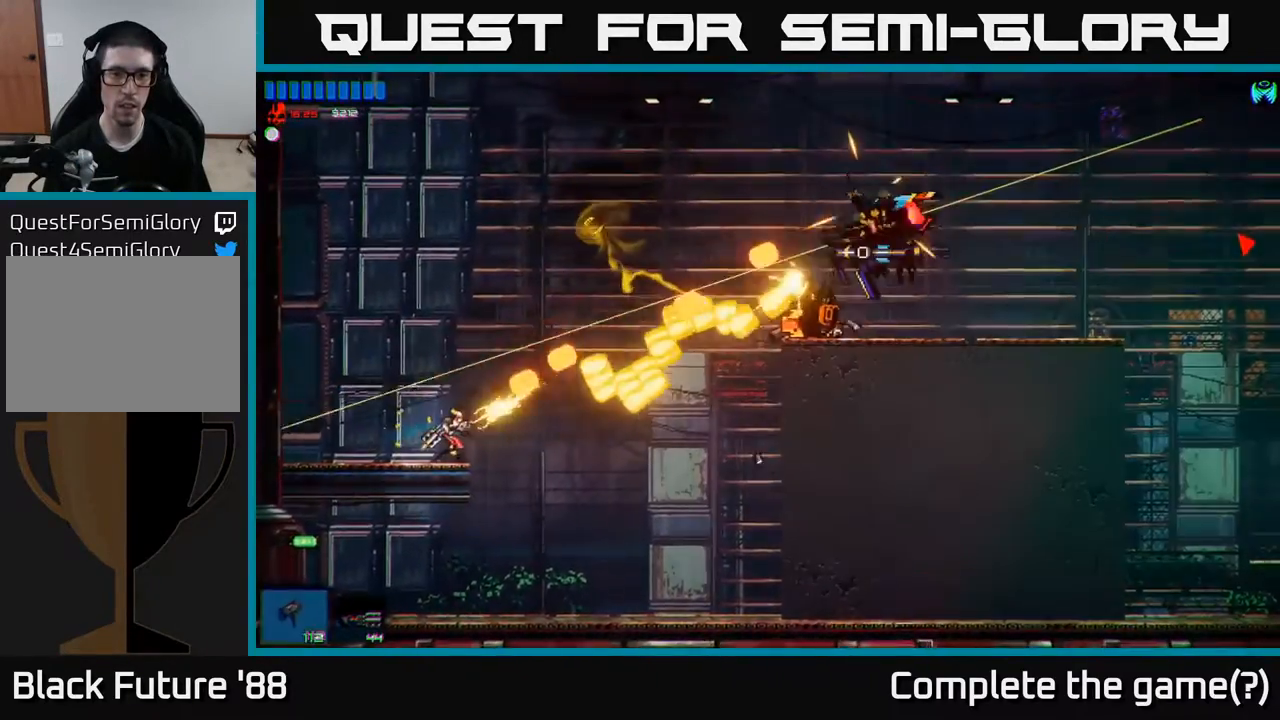
{"buttons": ["A"], "left_stick": "left", "right_stick": "center", "events": [[50, "left_stick", "left"], [333, "A", "down"], [333, "right_stick", "center"]]}
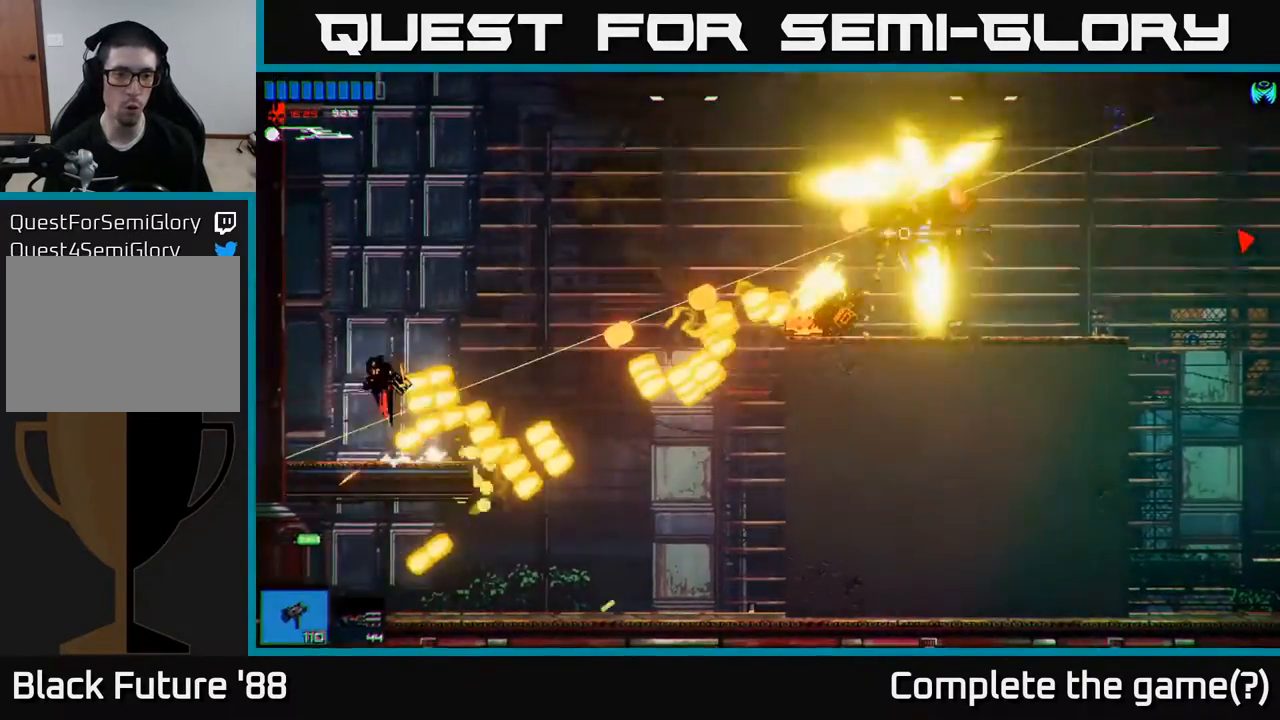
{"buttons": ["A"], "left_stick": "right", "right_stick": "center", "events": [[67, "A", "up"], [117, "left_stick", "up"], [167, "A", "down"], [200, "left_stick", "right"]]}
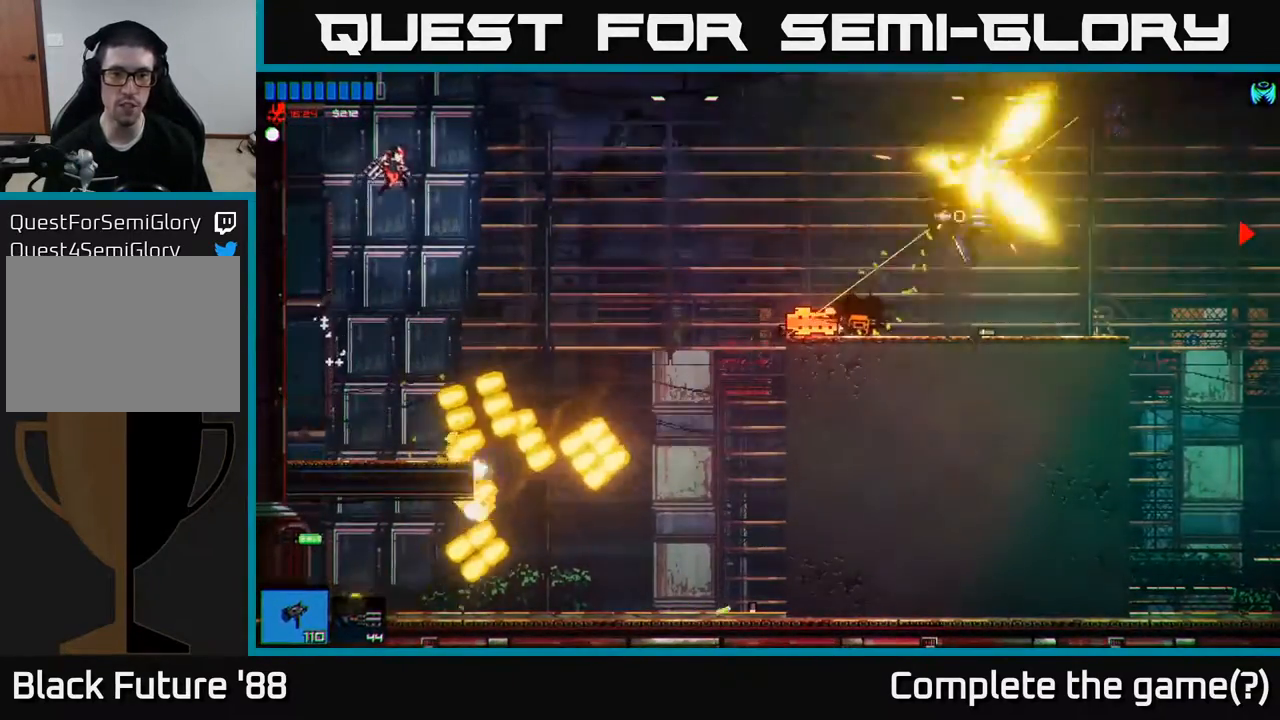
{"buttons": [], "left_stick": "right", "right_stick": "right", "events": [[17, "A", "up"], [283, "R1", "down"], [417, "R1", "up"], [500, "right_stick", "right"]]}
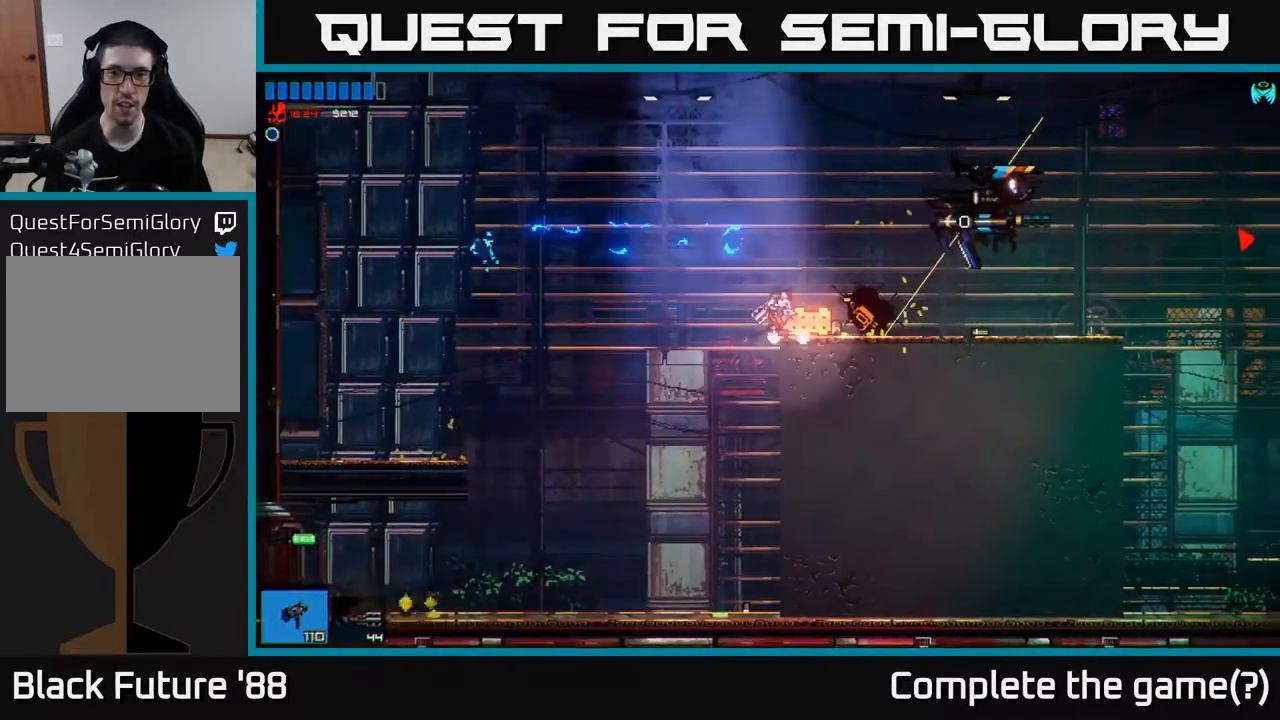
{"buttons": [], "left_stick": "left", "right_stick": "up-right", "events": [[217, "right_stick", "up-right"], [383, "left_stick", "left"]]}
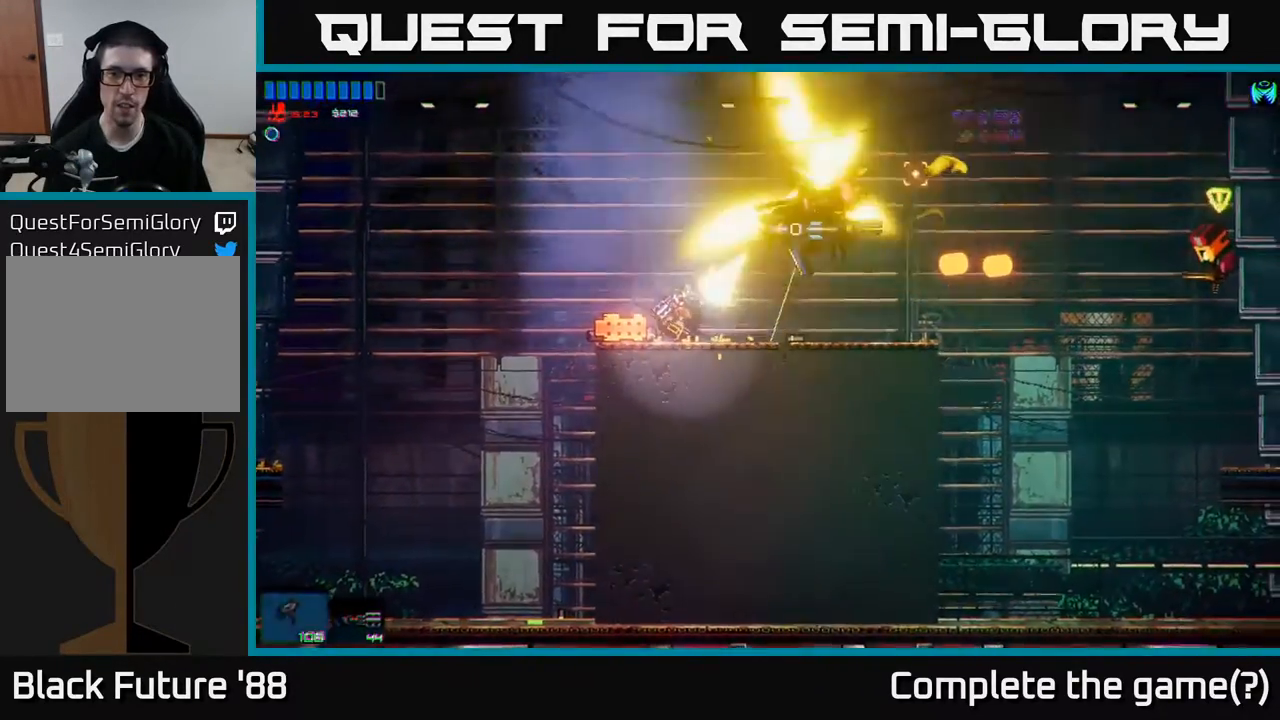
{"buttons": [], "left_stick": "center", "right_stick": "up-right", "events": [[17, "left_stick", "center"], [333, "left_stick", "right"], [450, "left_stick", "center"]]}
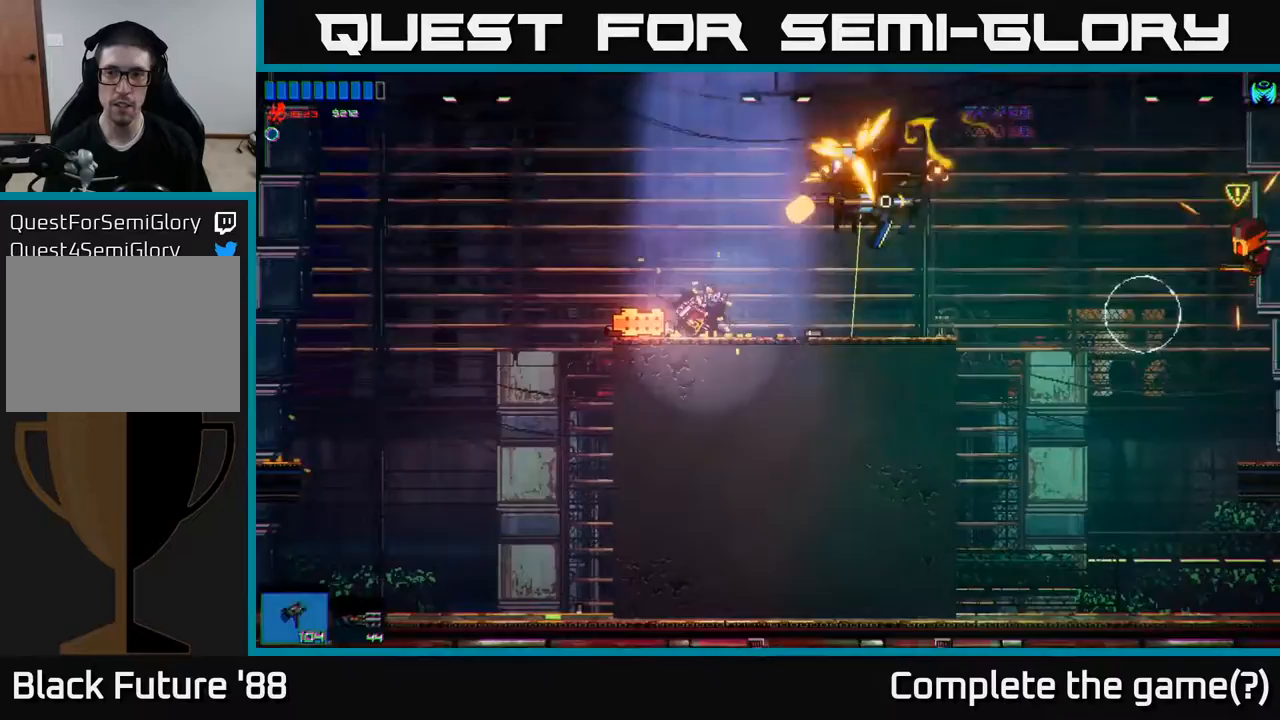
{"buttons": [], "left_stick": "right", "right_stick": "up-right", "events": [[267, "left_stick", "right"], [400, "left_stick", "center"], [483, "left_stick", "right"]]}
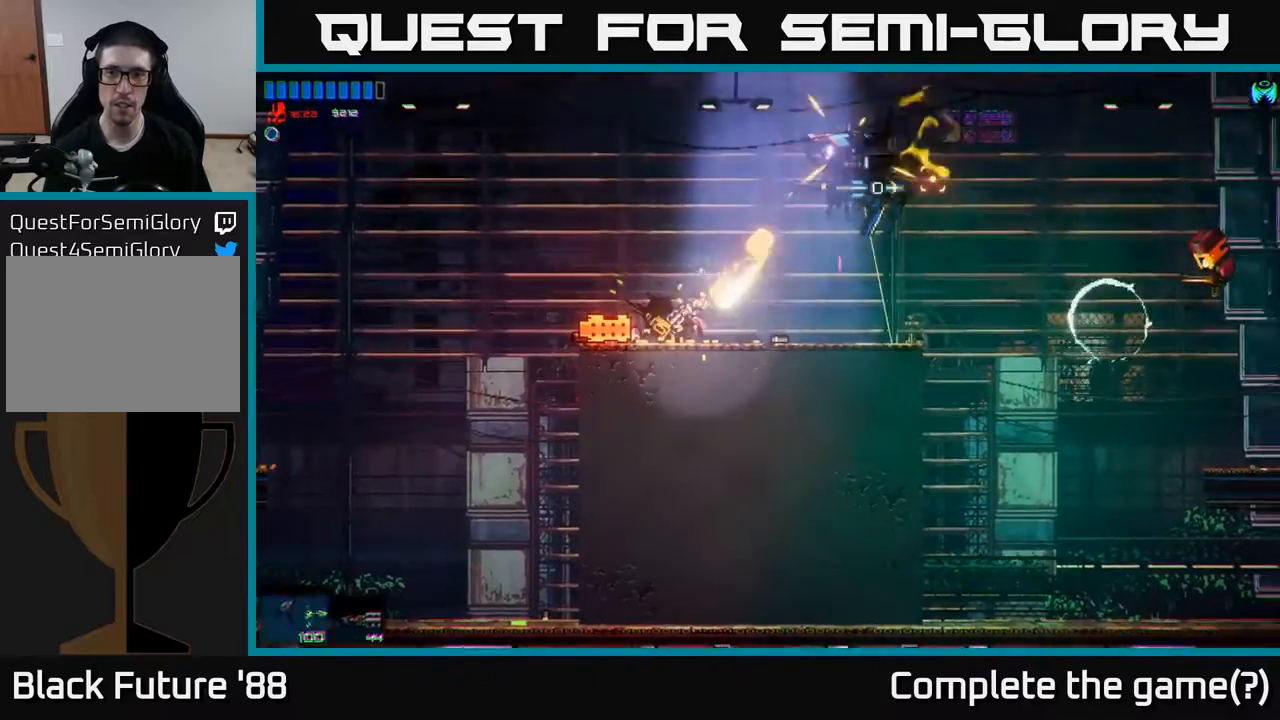
{"buttons": [], "left_stick": "center", "right_stick": "right", "events": [[33, "right_stick", "right"], [233, "left_stick", "center"]]}
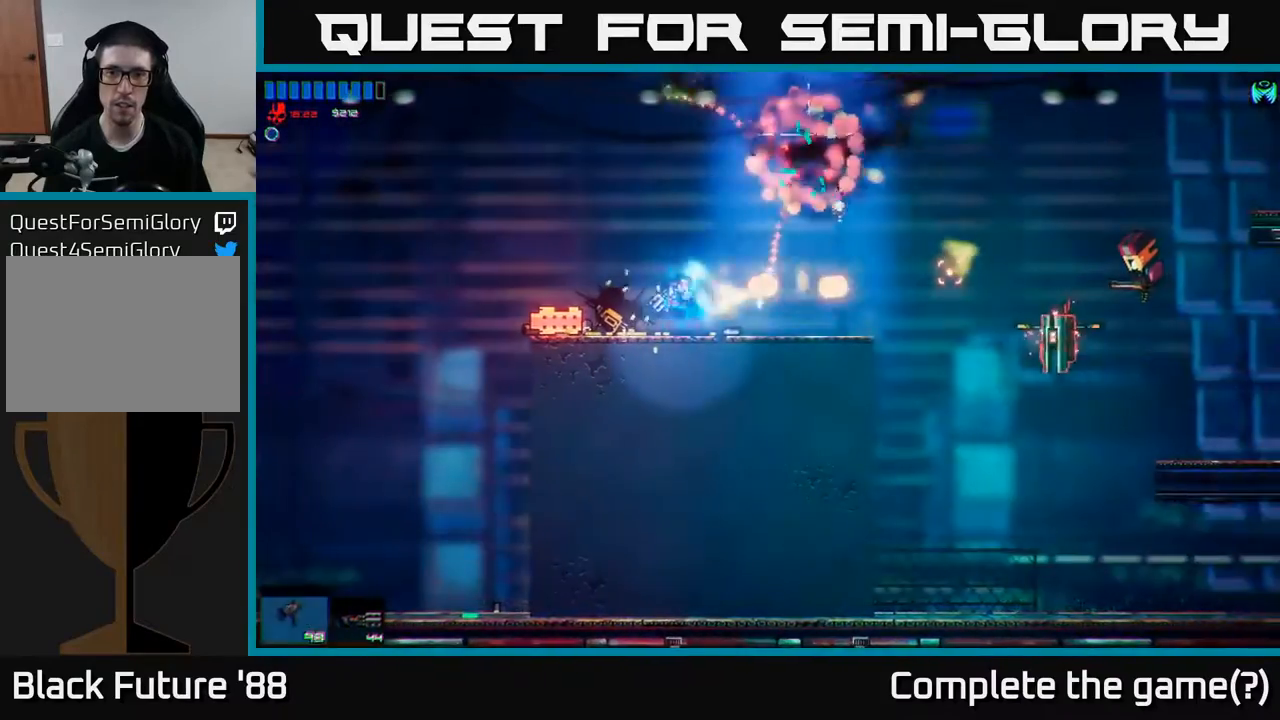
{"buttons": [], "left_stick": "center", "right_stick": "right", "events": [[350, "left_stick", "right"], [500, "left_stick", "center"]]}
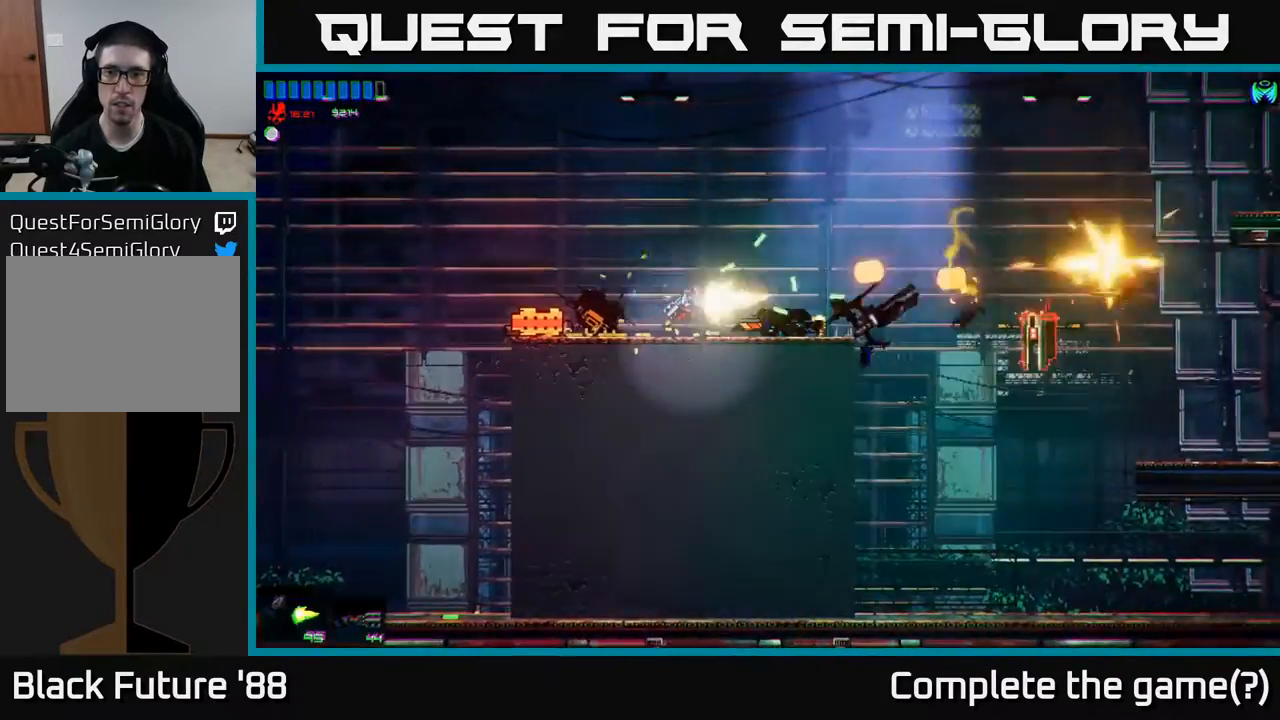
{"buttons": [], "left_stick": "right", "right_stick": "right", "events": [[50, "left_stick", "right"]]}
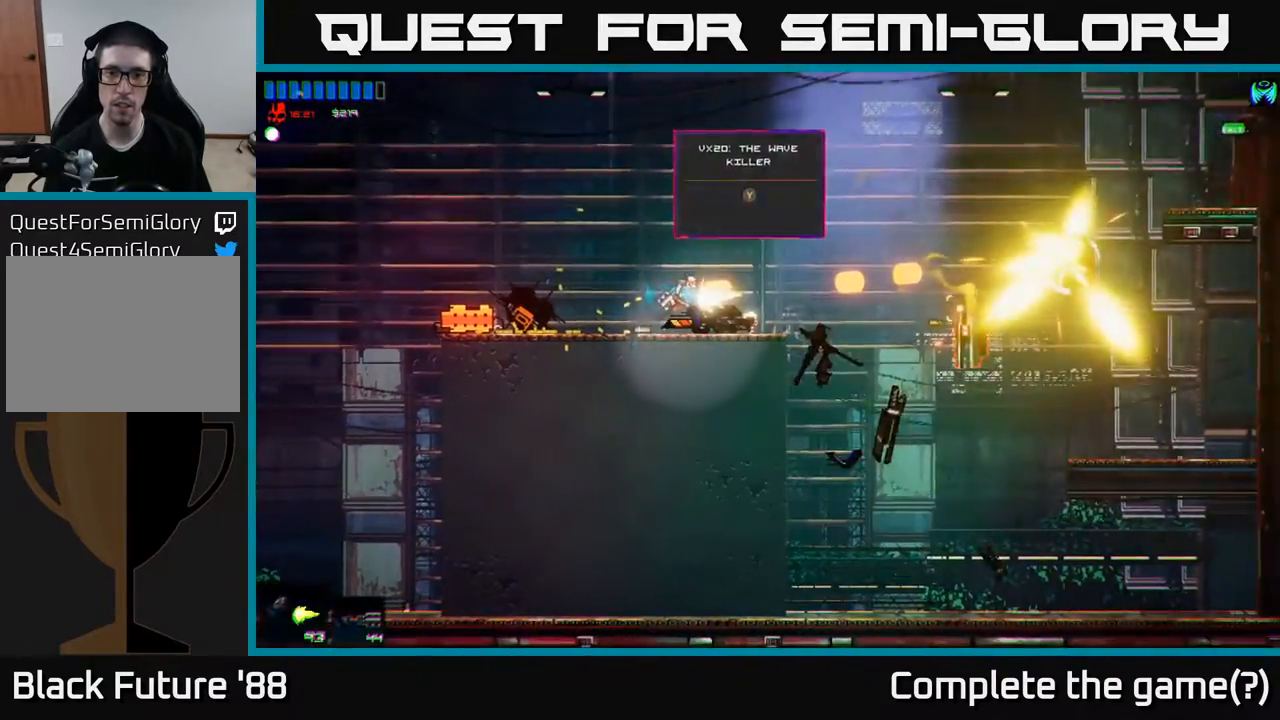
{"buttons": [], "left_stick": "center", "right_stick": "right", "events": [[83, "left_stick", "center"], [217, "left_stick", "right"], [350, "left_stick", "center"]]}
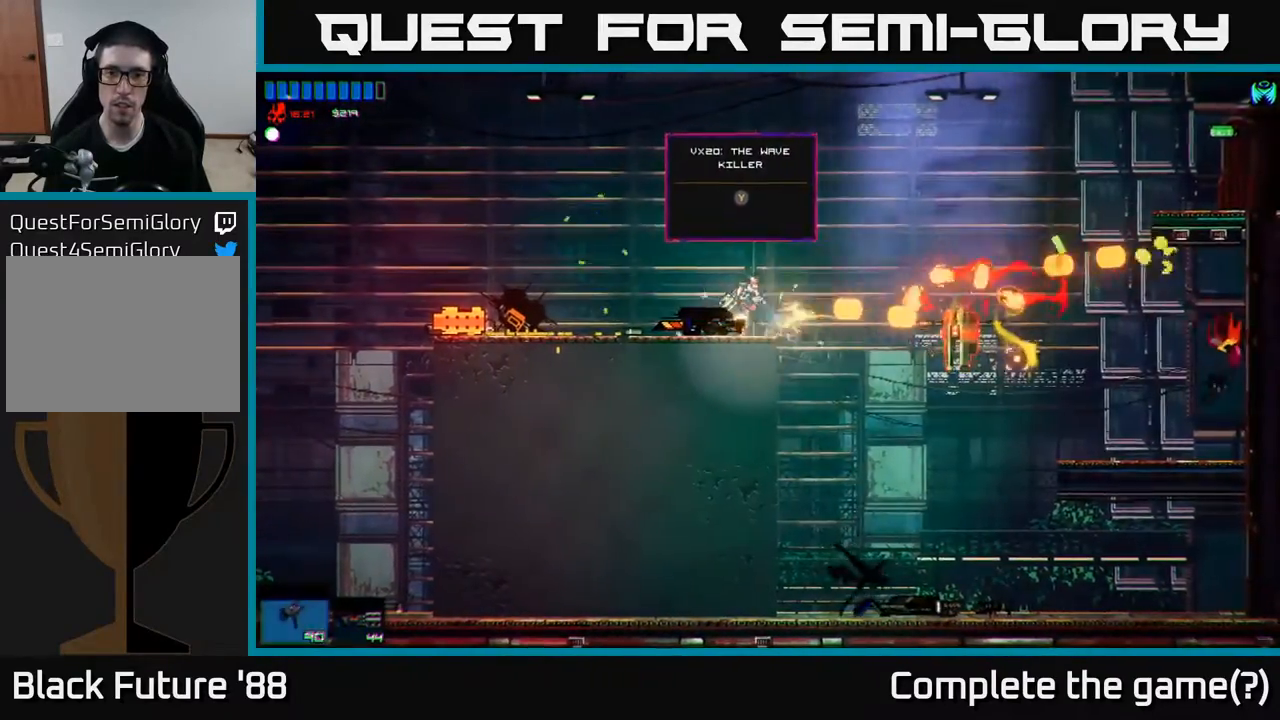
{"buttons": [], "left_stick": "center", "right_stick": "right", "events": [[300, "left_stick", "right"], [383, "left_stick", "center"]]}
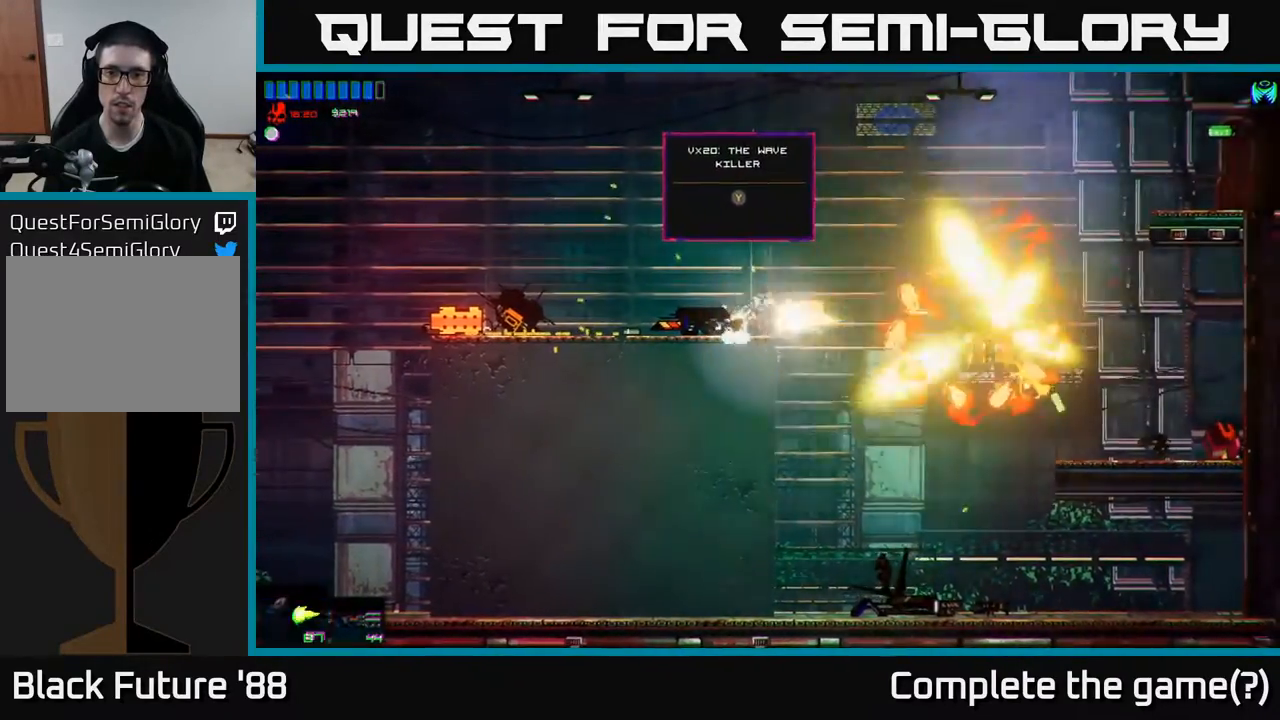
{"buttons": [], "left_stick": "left", "right_stick": "right", "events": [[150, "left_stick", "left"]]}
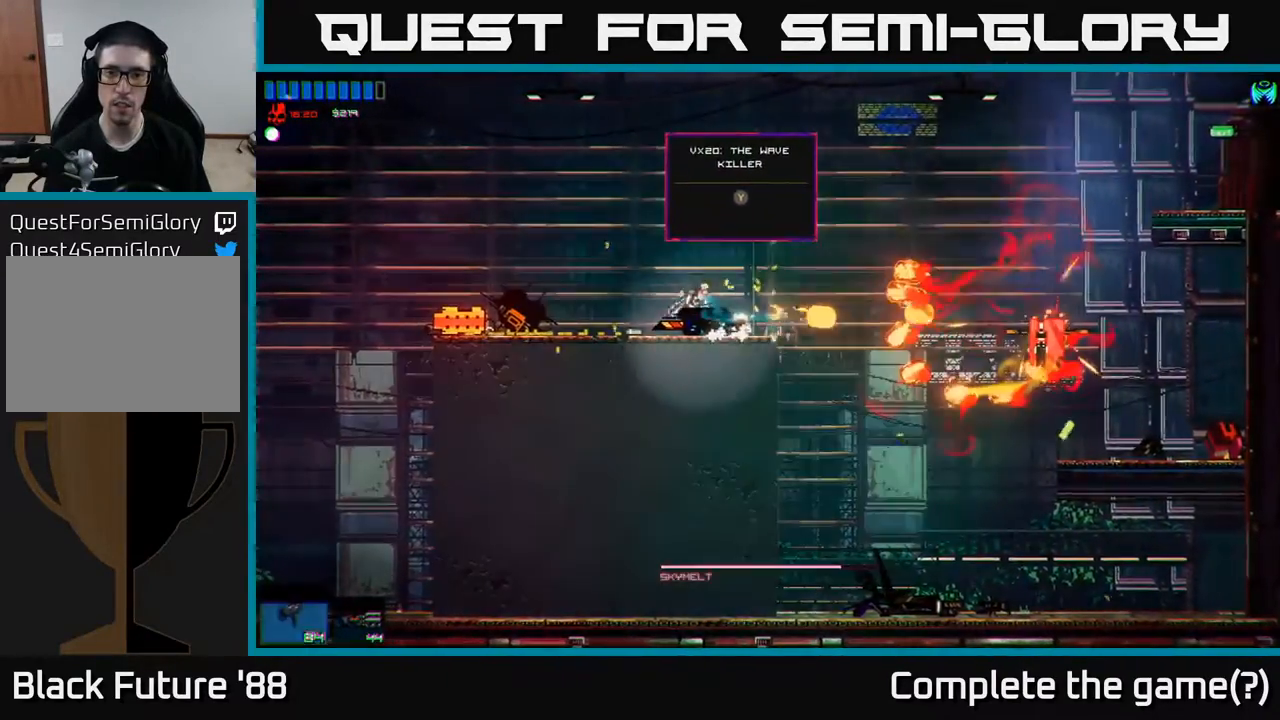
{"buttons": [], "left_stick": "right", "right_stick": "center", "events": [[67, "left_stick", "center"], [67, "right_stick", "center"], [333, "left_stick", "right"]]}
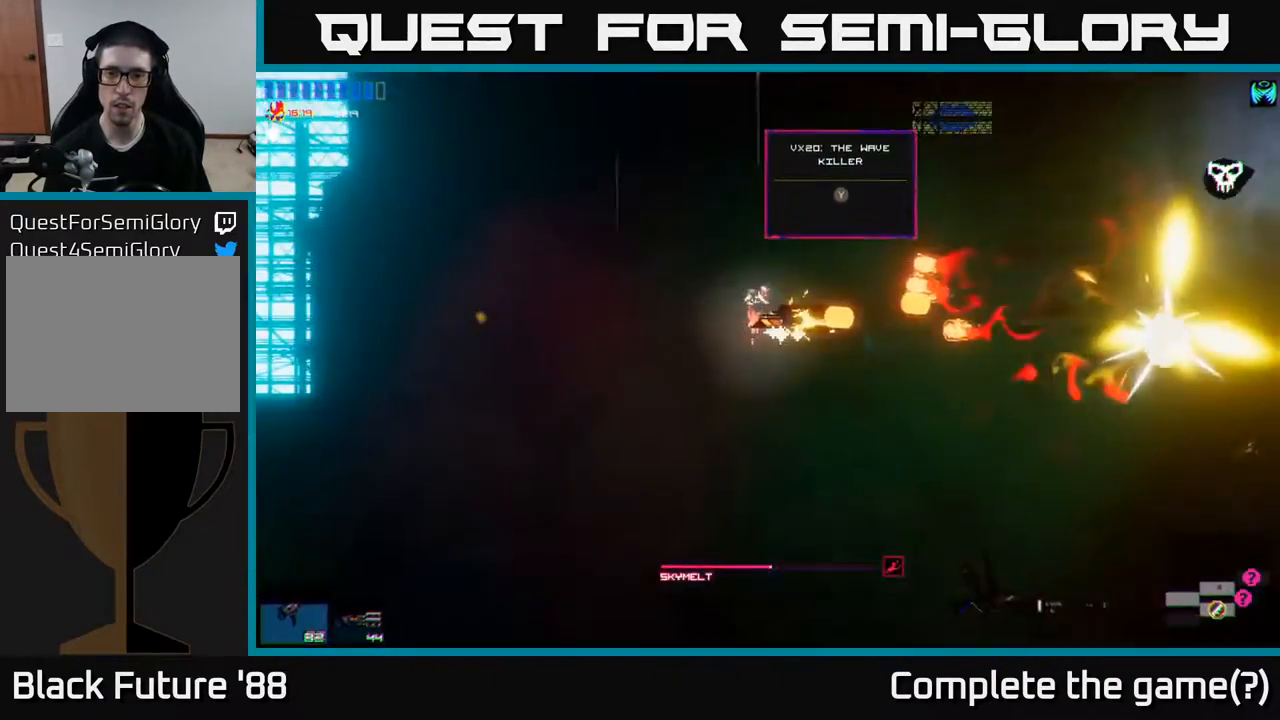
{"buttons": ["A"], "left_stick": "right", "right_stick": "center", "events": [[17, "R1", "down"], [267, "R1", "up"], [317, "A", "down"]]}
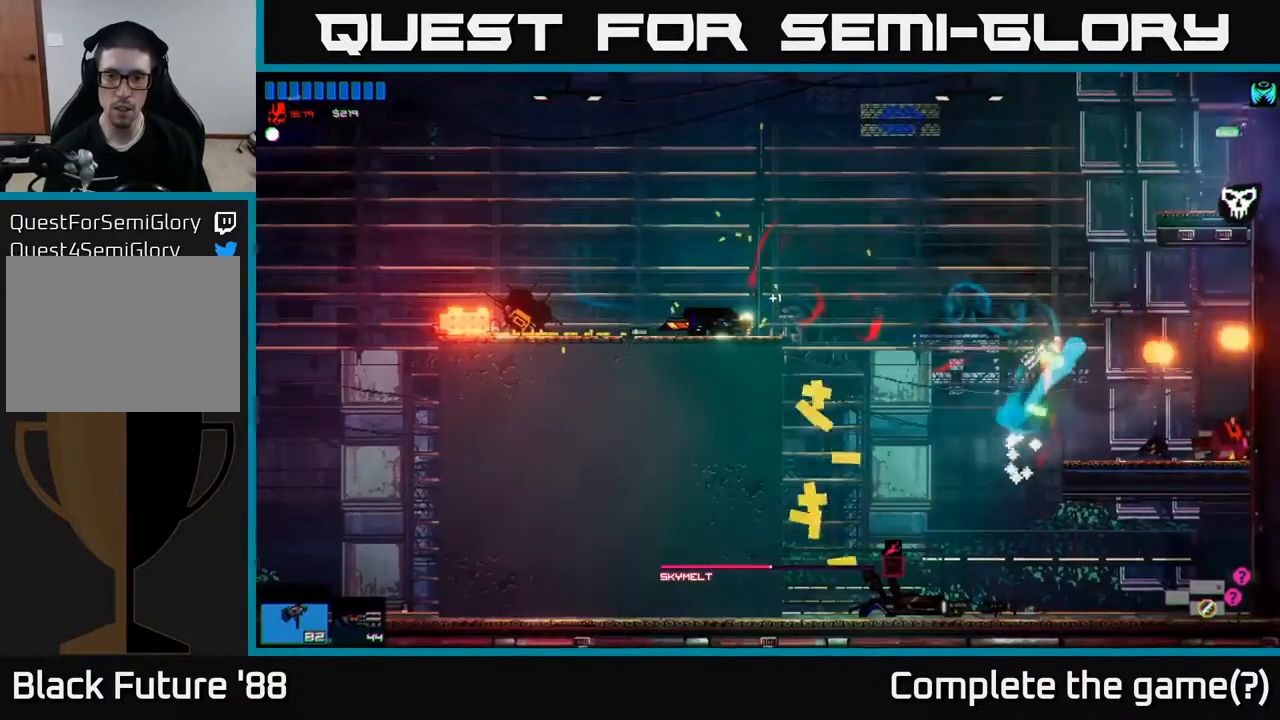
{"buttons": [], "left_stick": "right", "right_stick": "center", "events": [[33, "A", "up"], [100, "left_stick", "up-right"], [300, "left_stick", "center"], [433, "left_stick", "right"]]}
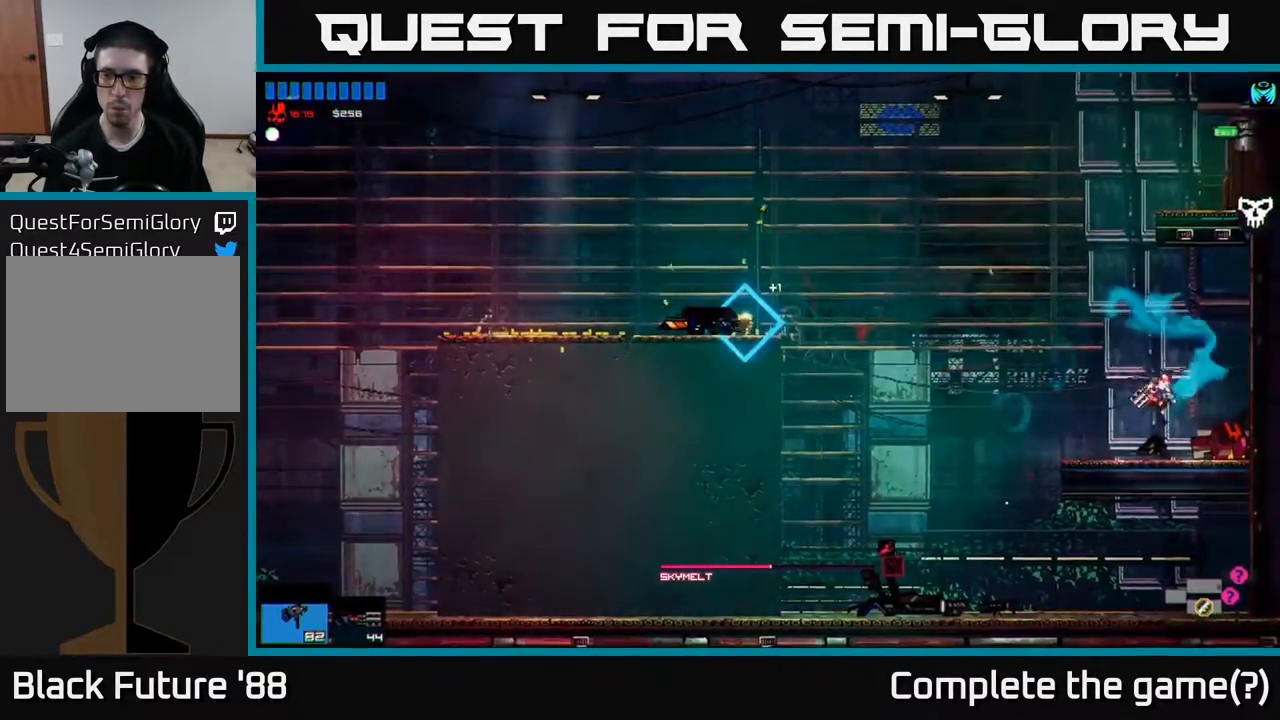
{"buttons": [], "left_stick": "left", "right_stick": "center", "events": [[167, "left_stick", "left"]]}
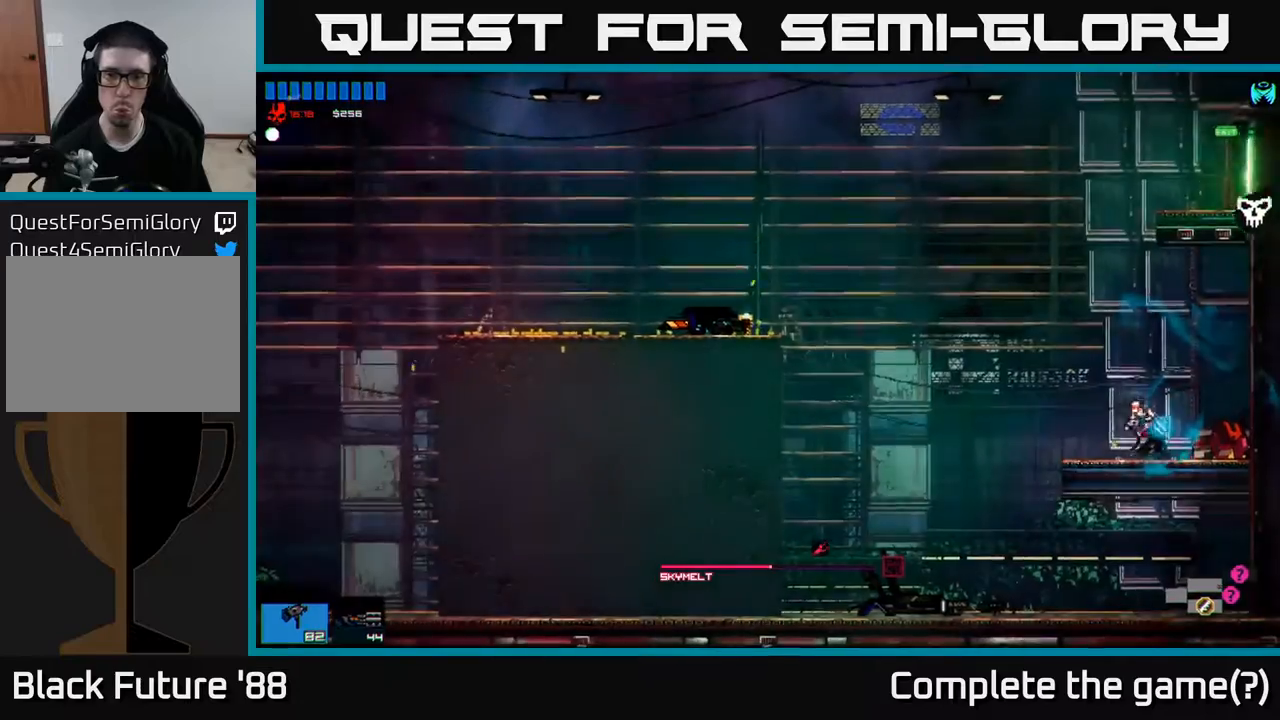
{"buttons": [], "left_stick": "left", "right_stick": "center", "events": [[117, "A", "down"], [483, "A", "up"]]}
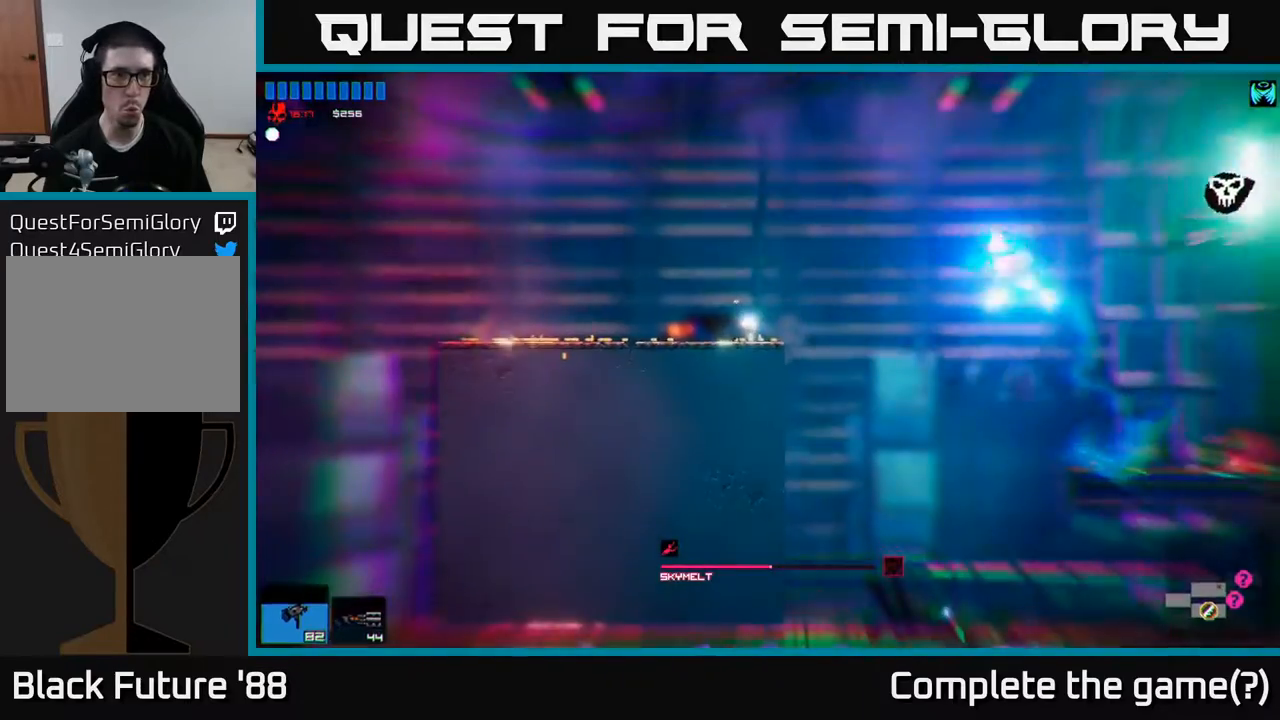
{"buttons": [], "left_stick": "left", "right_stick": "center", "events": [[200, "A", "down"], [300, "A", "up"]]}